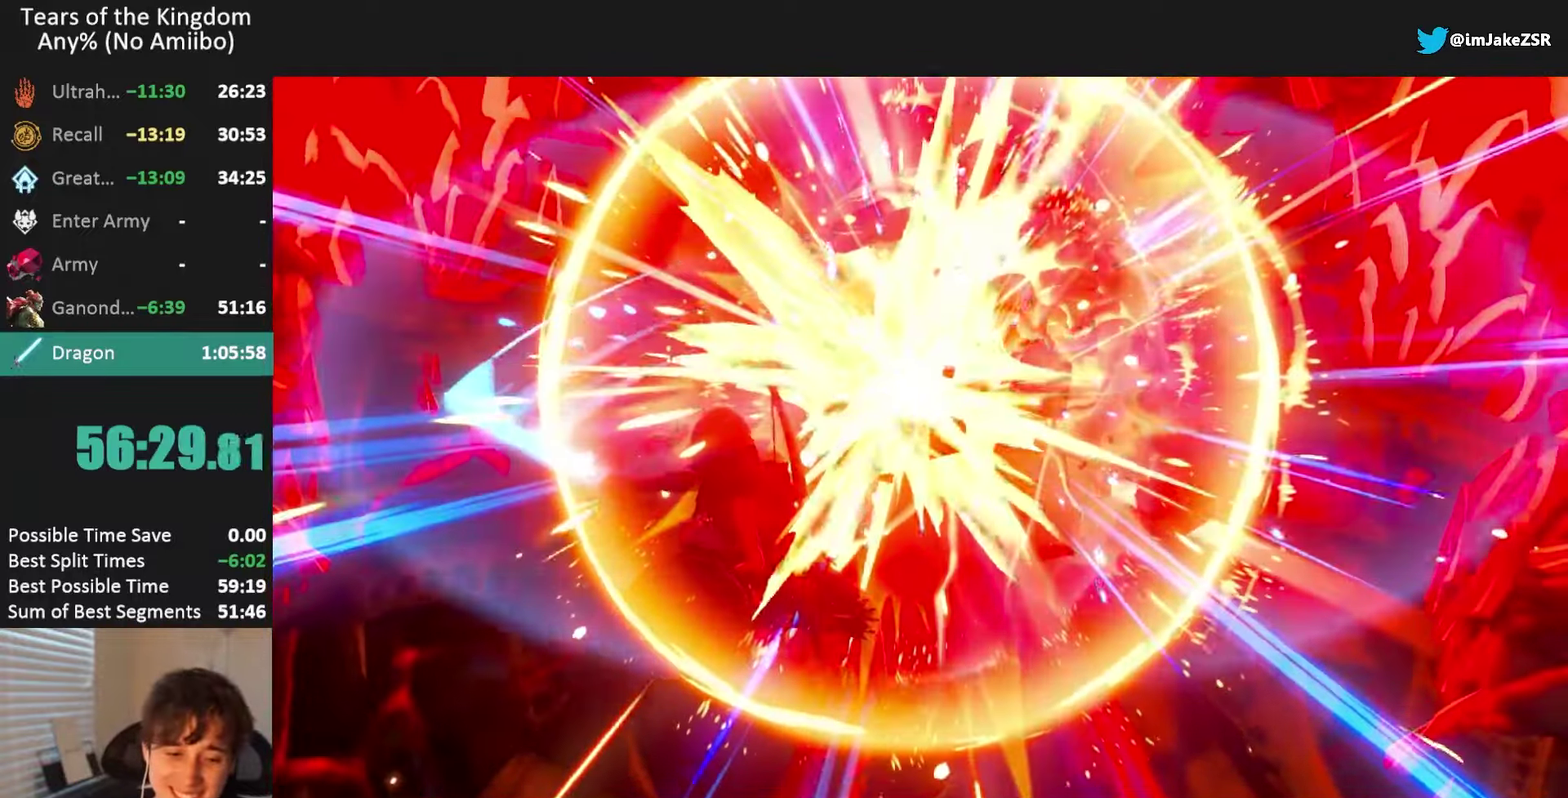
Gameplay with a controller (Nintendo layout); each line is a JSON object with the inputs held at the frame after it. "events" lists button and stick changes between this image and that frame as [ms after this image, input, new state], when the widget could be followed in between. Not read: L3 R3 START.
{"buttons": ["L2"], "left_stick": "center", "right_stick": "center", "events": [[134, "left_stick", "down-right"], [167, "X", "down"], [234, "X", "up"], [267, "left_stick", "right"], [300, "X", "down"], [367, "X", "up"], [434, "X", "down"], [434, "left_stick", "center"], [501, "X", "up"]]}
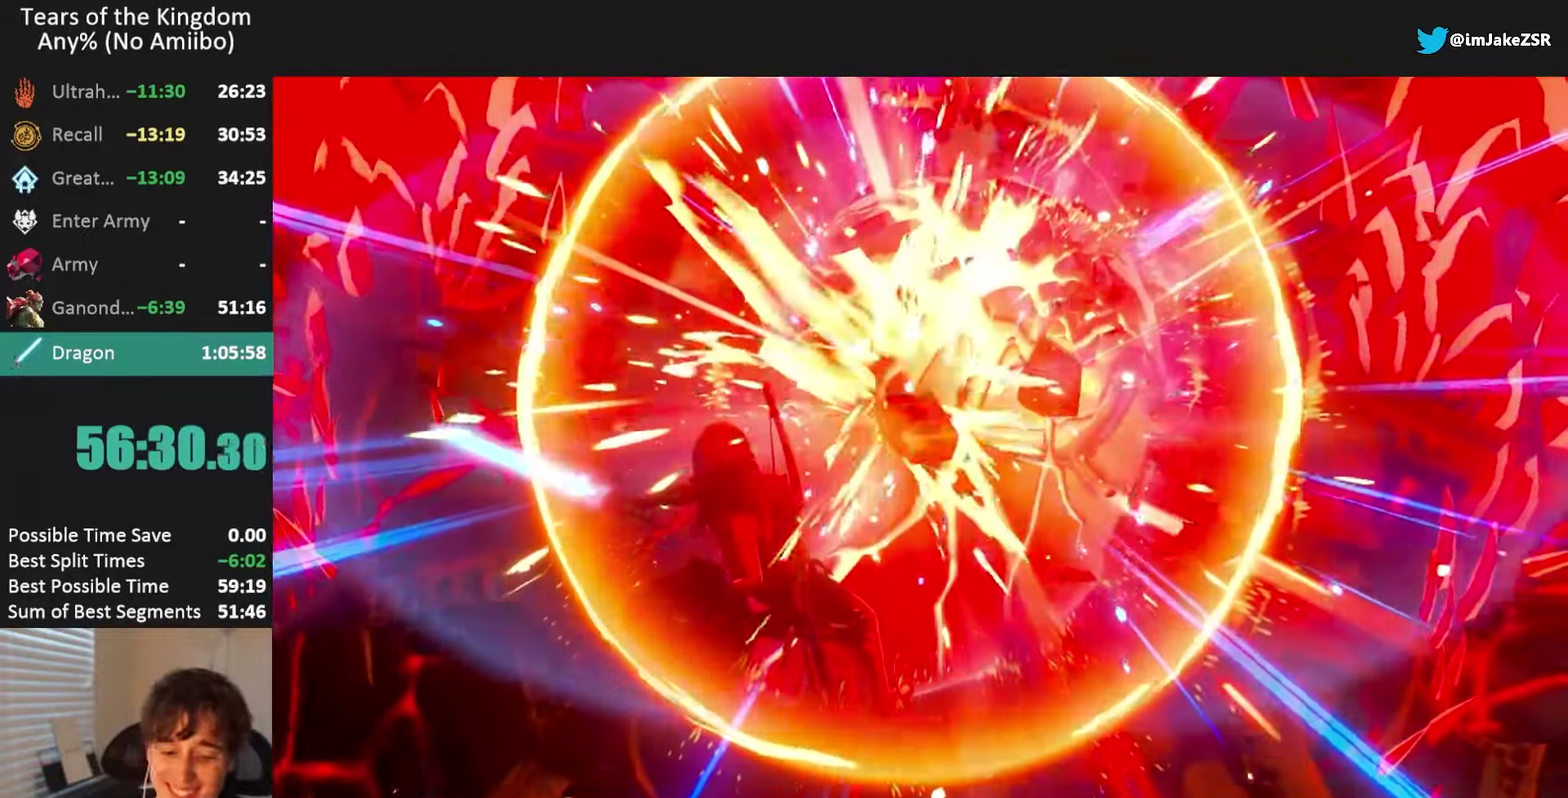
{"buttons": ["L2"], "left_stick": "right", "right_stick": "center", "events": [[66, "left_stick", "right"], [100, "X", "down"], [167, "X", "up"], [267, "X", "down"], [333, "X", "up"], [400, "X", "down"], [467, "X", "up"]]}
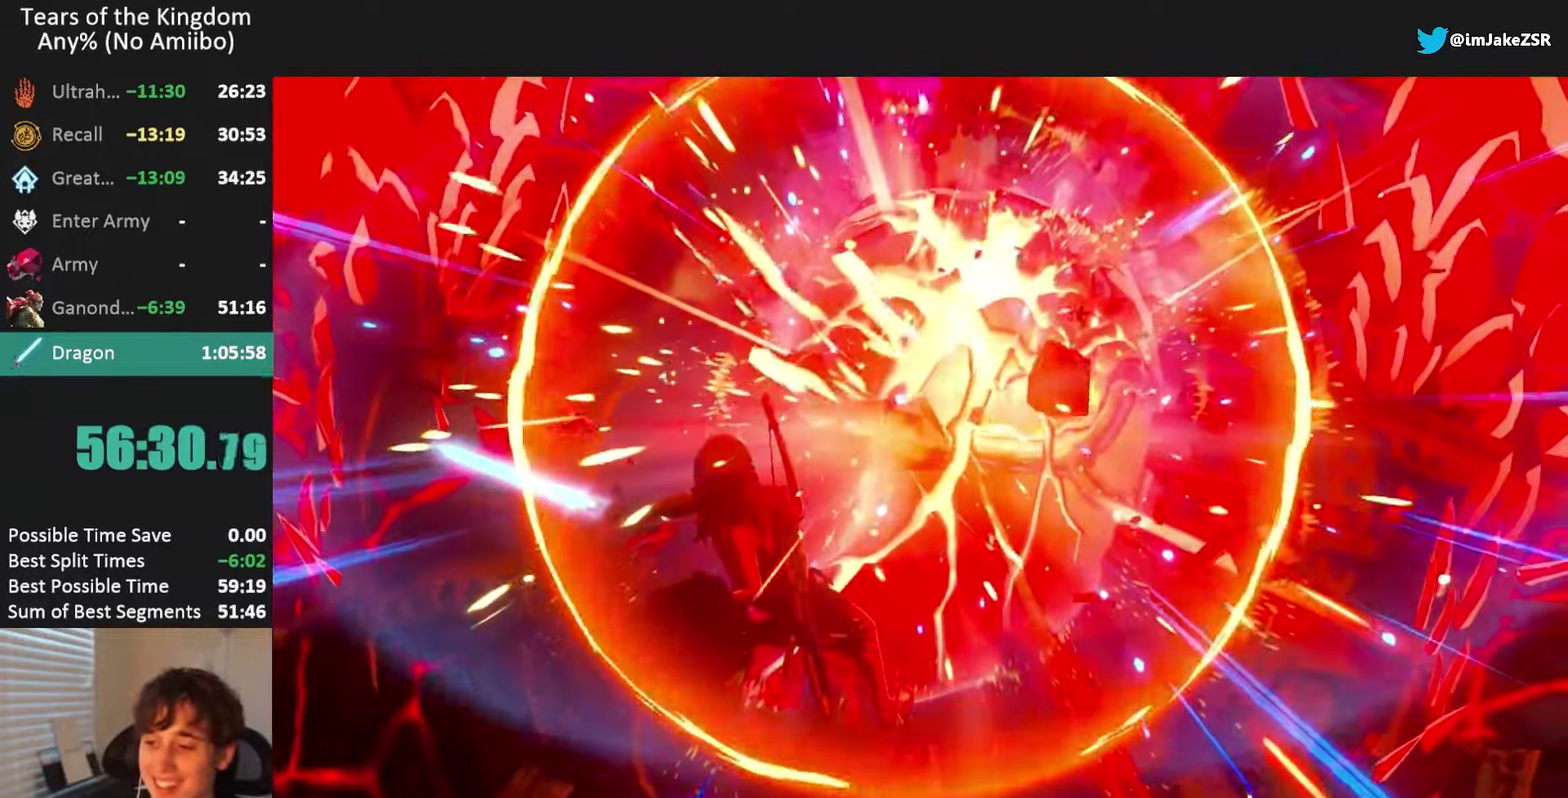
{"buttons": ["L2"], "left_stick": "center", "right_stick": "center", "events": [[200, "X", "down"], [234, "left_stick", "center"], [267, "X", "up"], [300, "left_stick", "right"], [367, "X", "down"], [434, "X", "up"], [434, "left_stick", "center"]]}
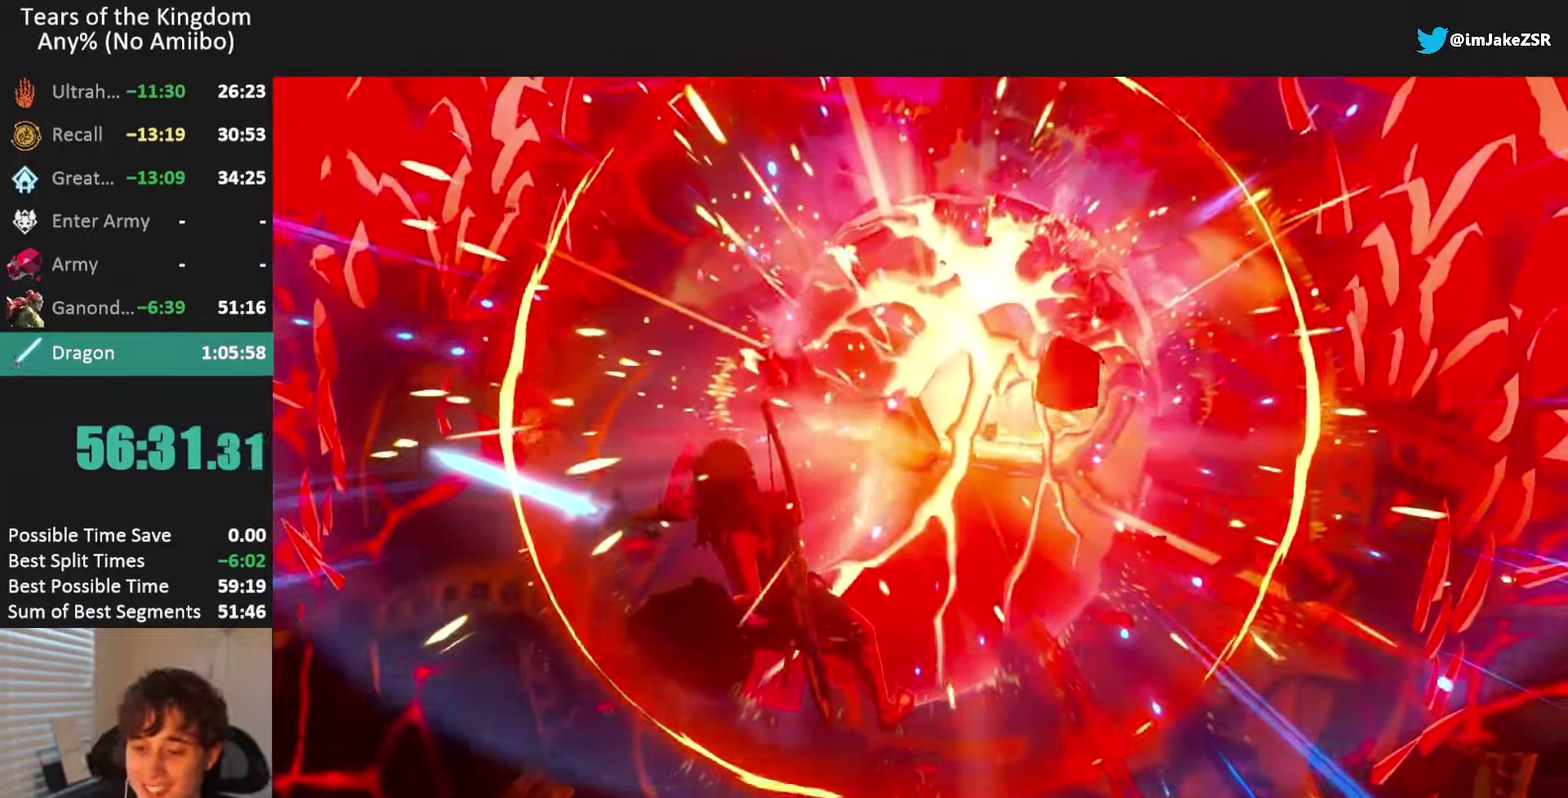
{"buttons": ["R1"], "left_stick": "center", "right_stick": "center", "events": [[300, "L2", "up"], [300, "R1", "down"]]}
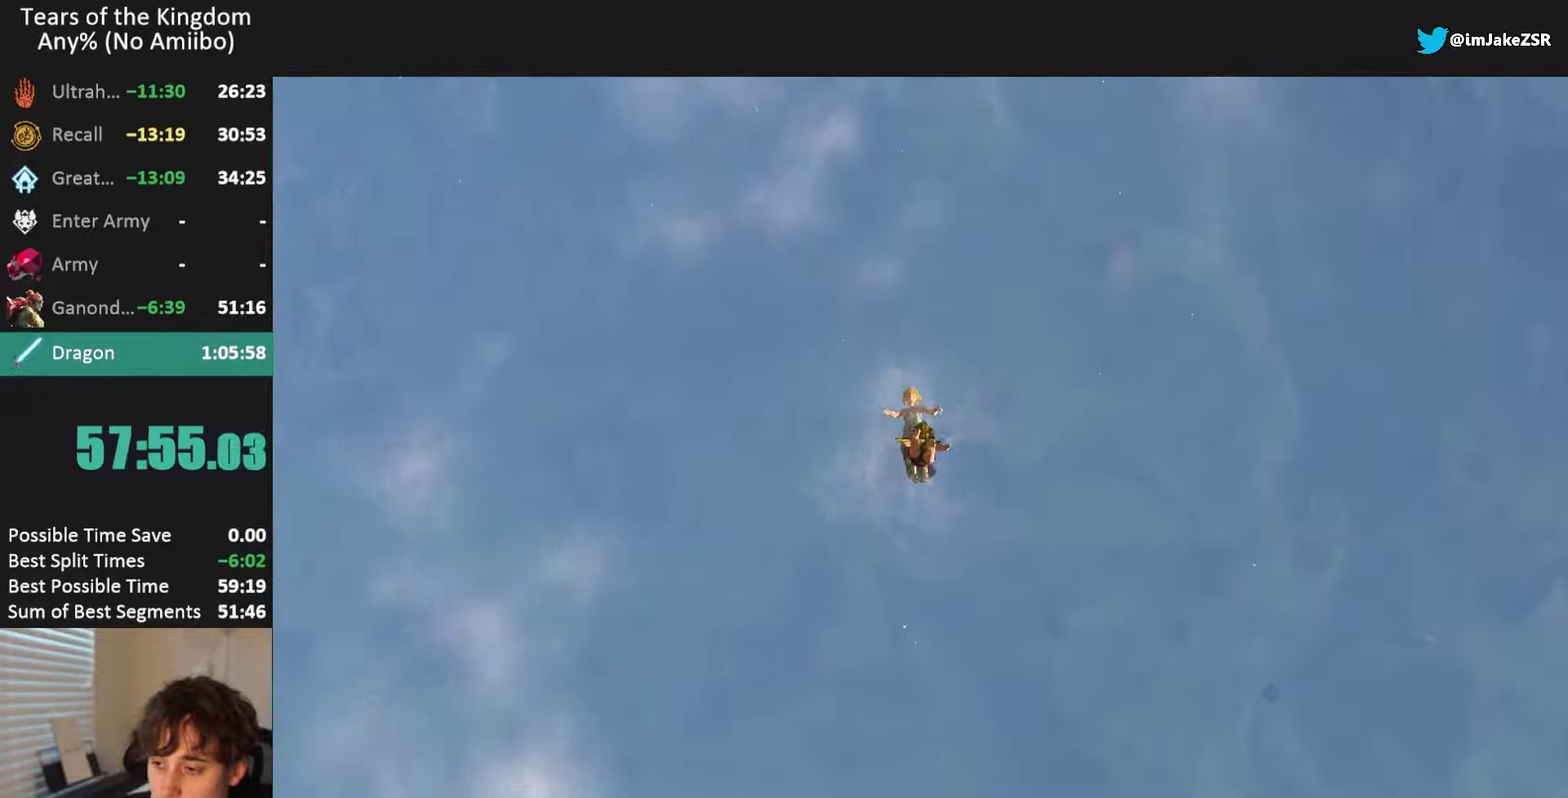
{"buttons": ["R1"], "left_stick": "center", "right_stick": "center", "events": []}
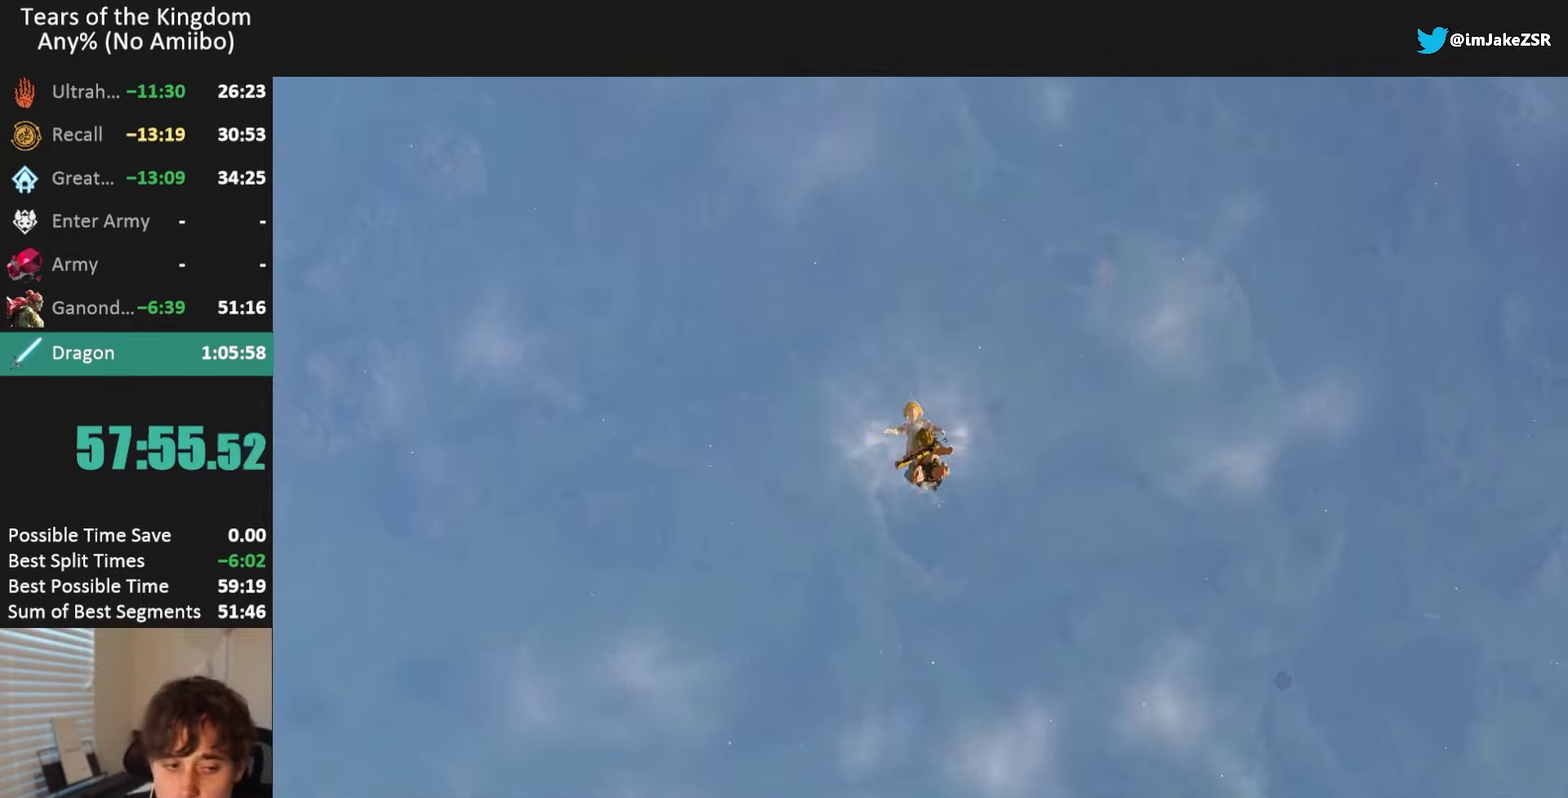
{"buttons": ["R1"], "left_stick": "center", "right_stick": "center", "events": []}
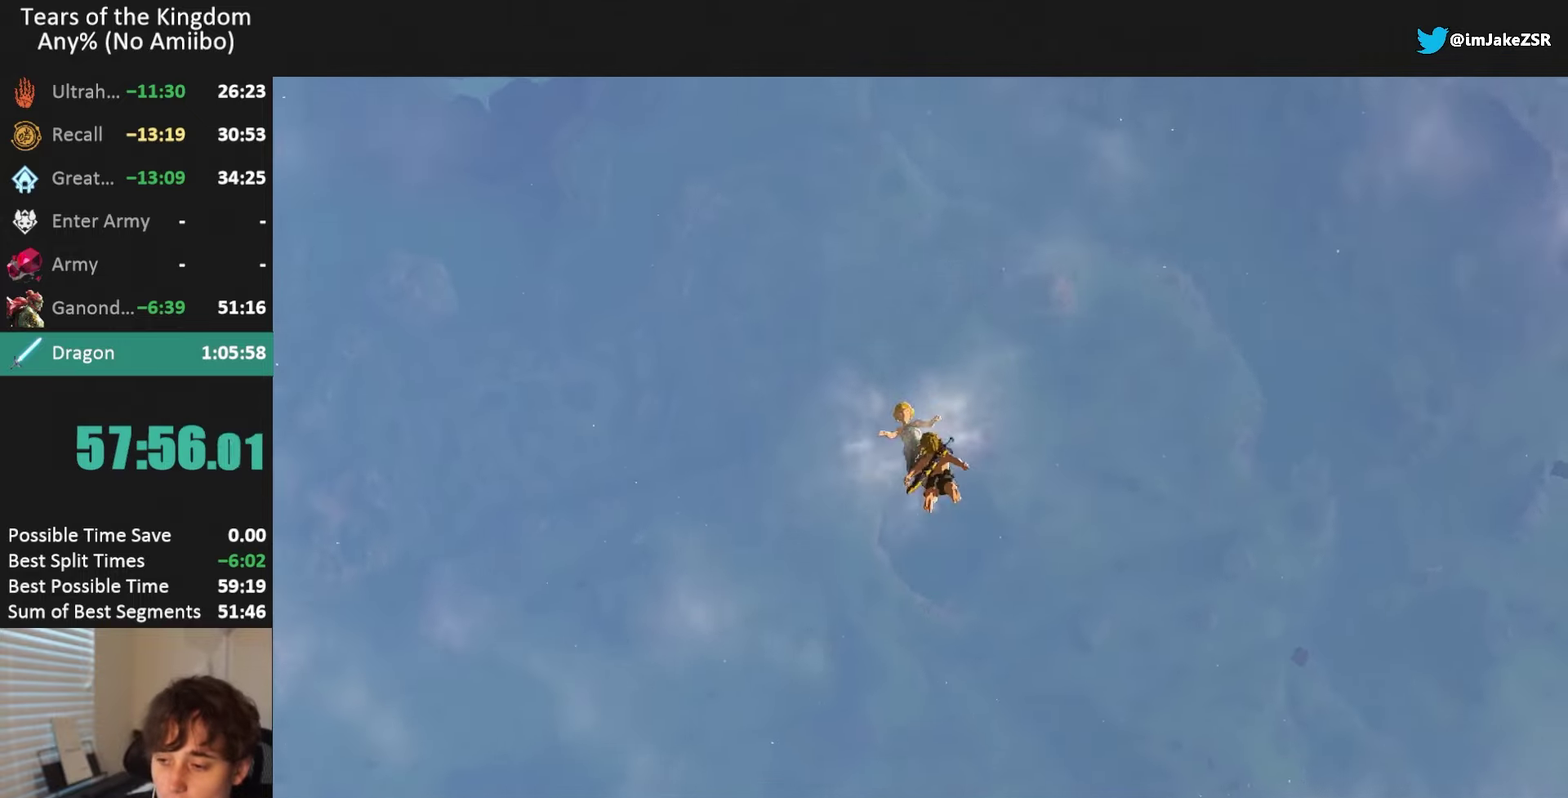
{"buttons": ["R1"], "left_stick": "center", "right_stick": "center", "events": []}
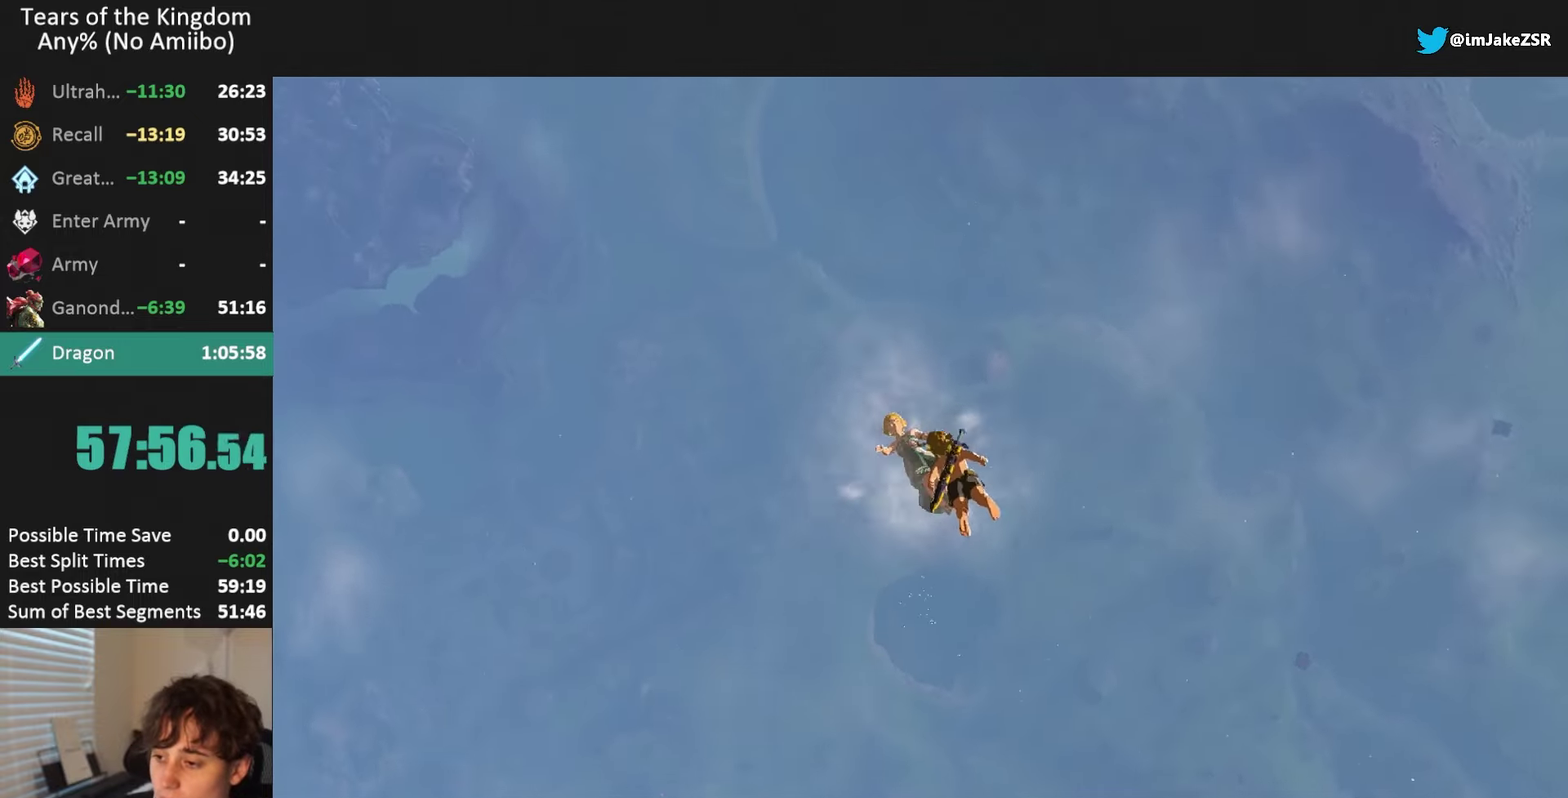
{"buttons": ["R1"], "left_stick": "center", "right_stick": "center", "events": []}
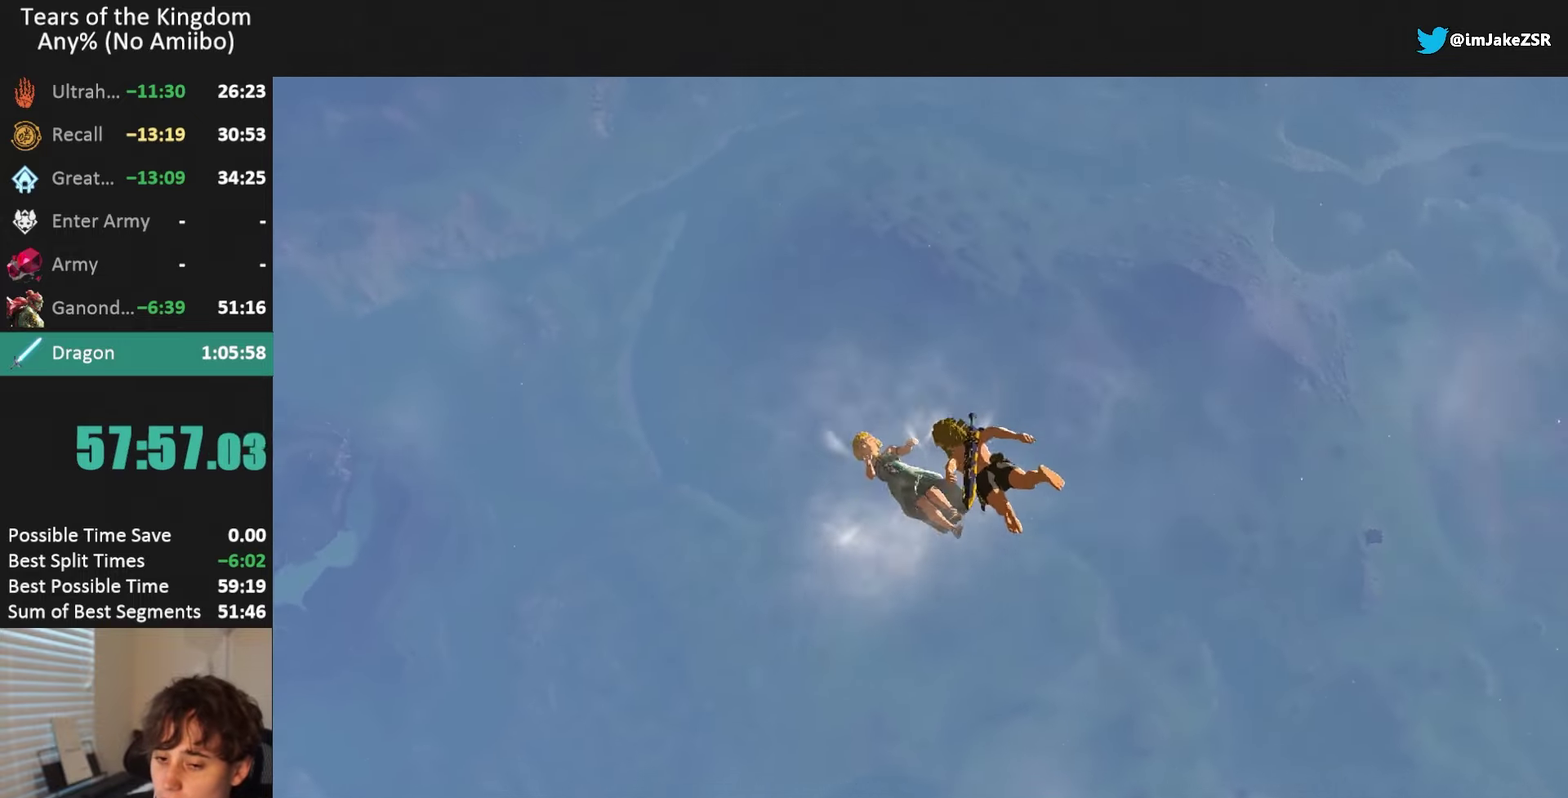
{"buttons": ["R1"], "left_stick": "center", "right_stick": "center", "events": []}
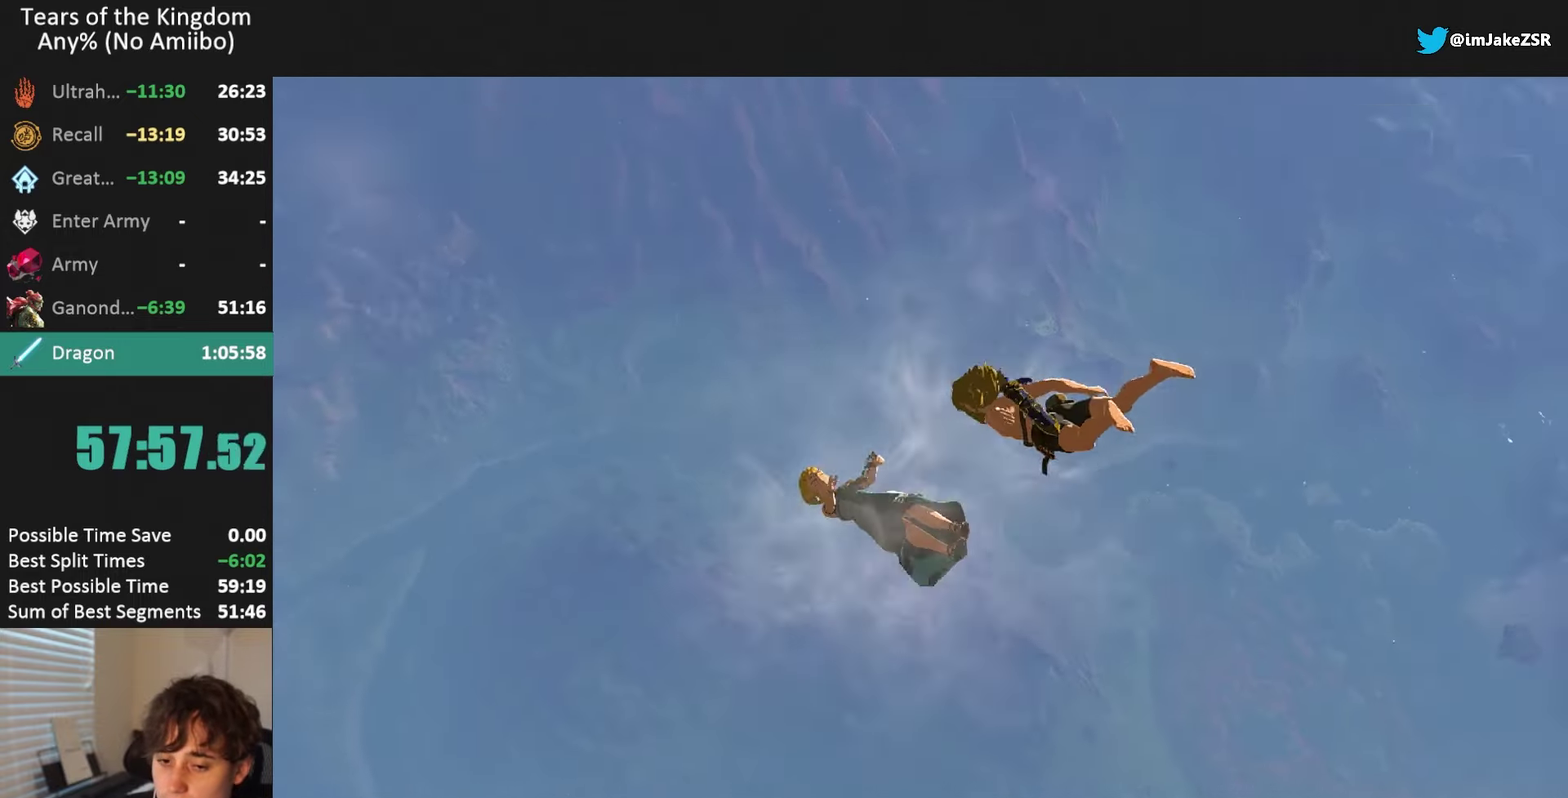
{"buttons": ["R1"], "left_stick": "center", "right_stick": "center", "events": []}
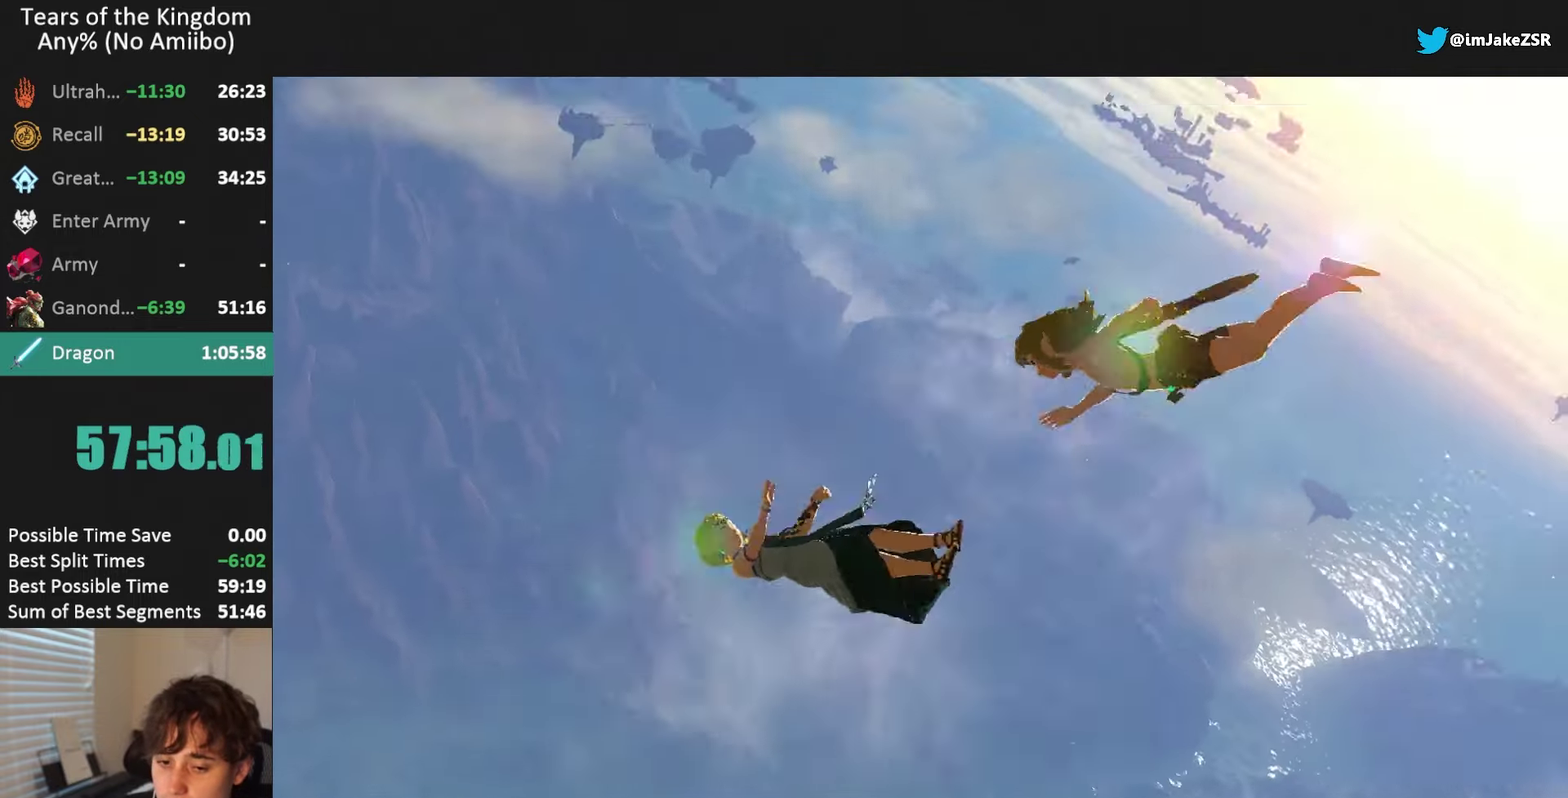
{"buttons": ["R1"], "left_stick": "center", "right_stick": "center", "events": []}
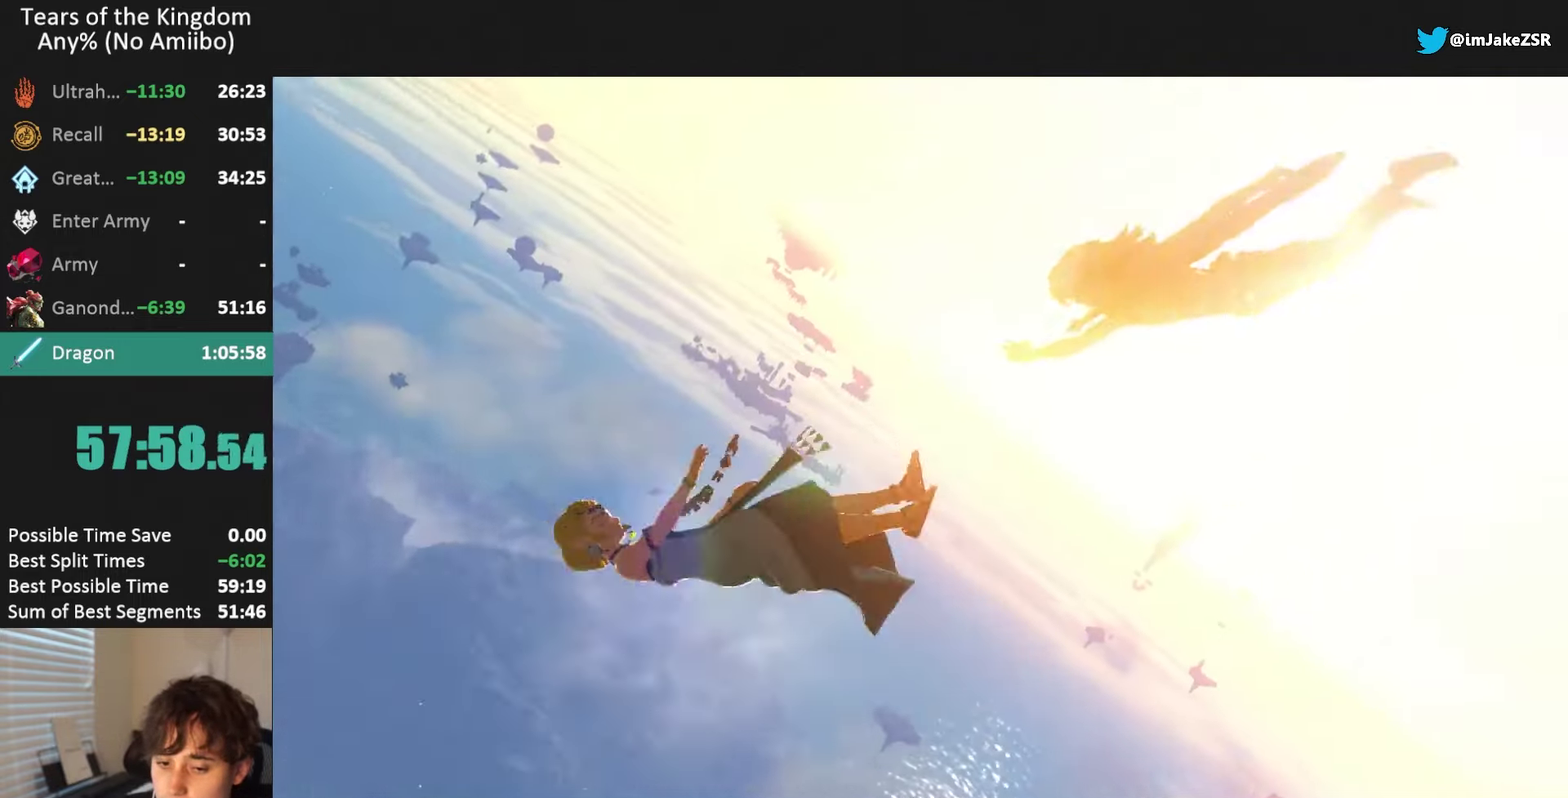
{"buttons": ["R1"], "left_stick": "center", "right_stick": "center", "events": []}
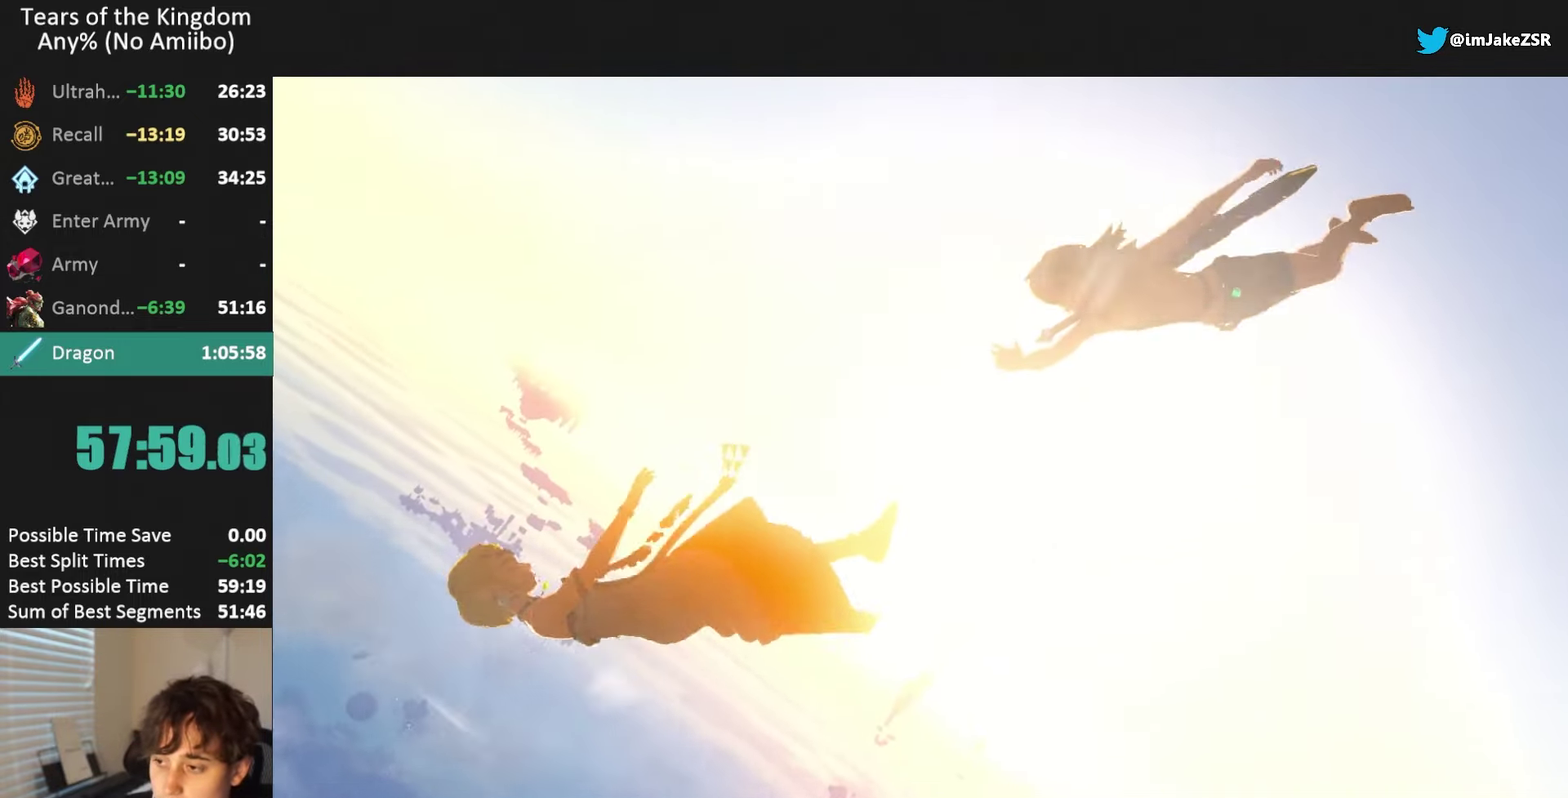
{"buttons": ["R1"], "left_stick": "center", "right_stick": "center", "events": []}
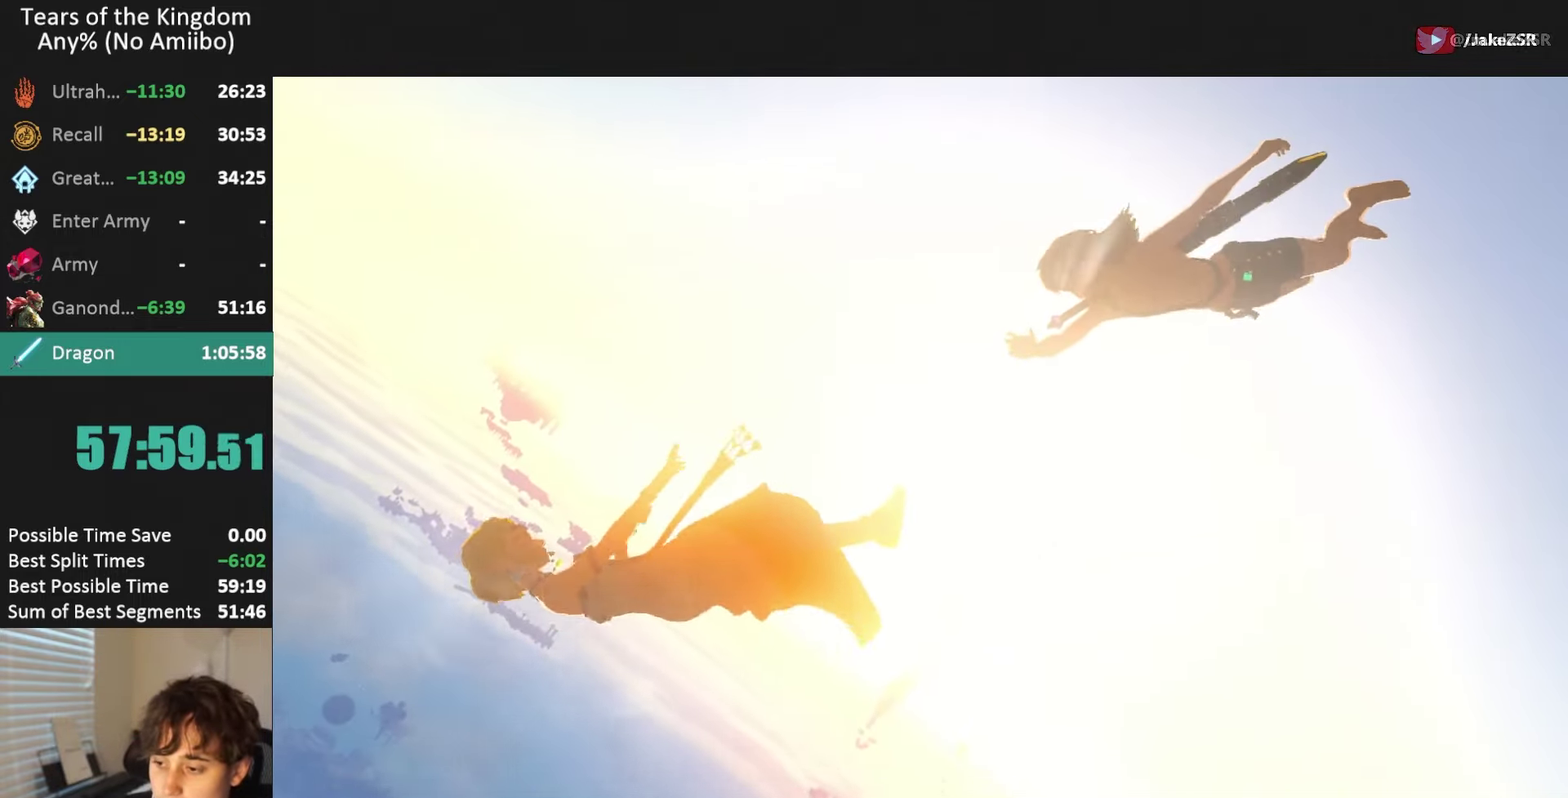
{"buttons": ["A", "R1"], "left_stick": "center", "right_stick": "center", "events": [[467, "A", "down"]]}
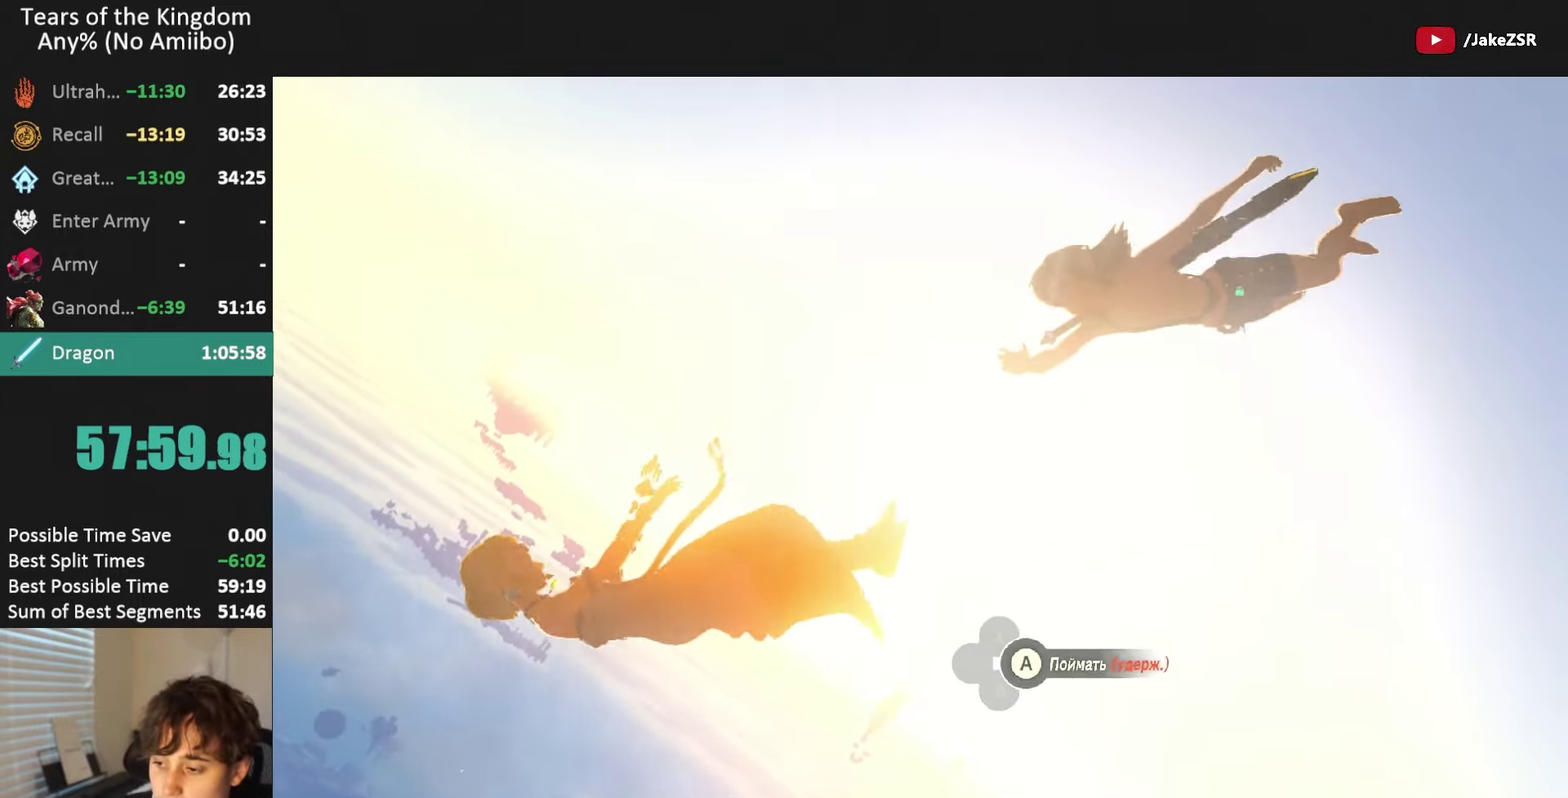
{"buttons": ["A", "R1"], "left_stick": "center", "right_stick": "center", "events": []}
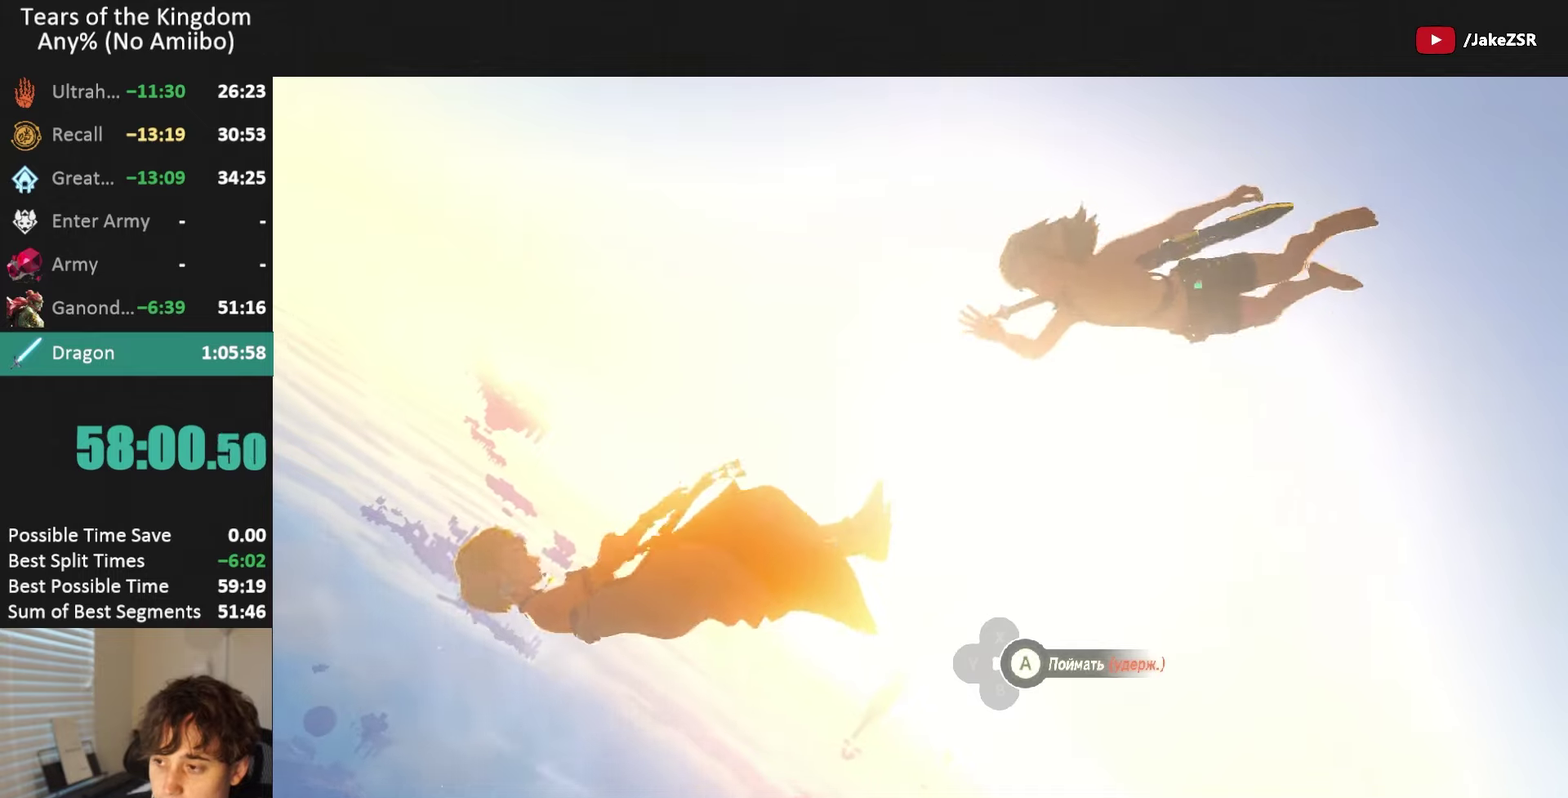
{"buttons": ["A", "R1"], "left_stick": "center", "right_stick": "center", "events": []}